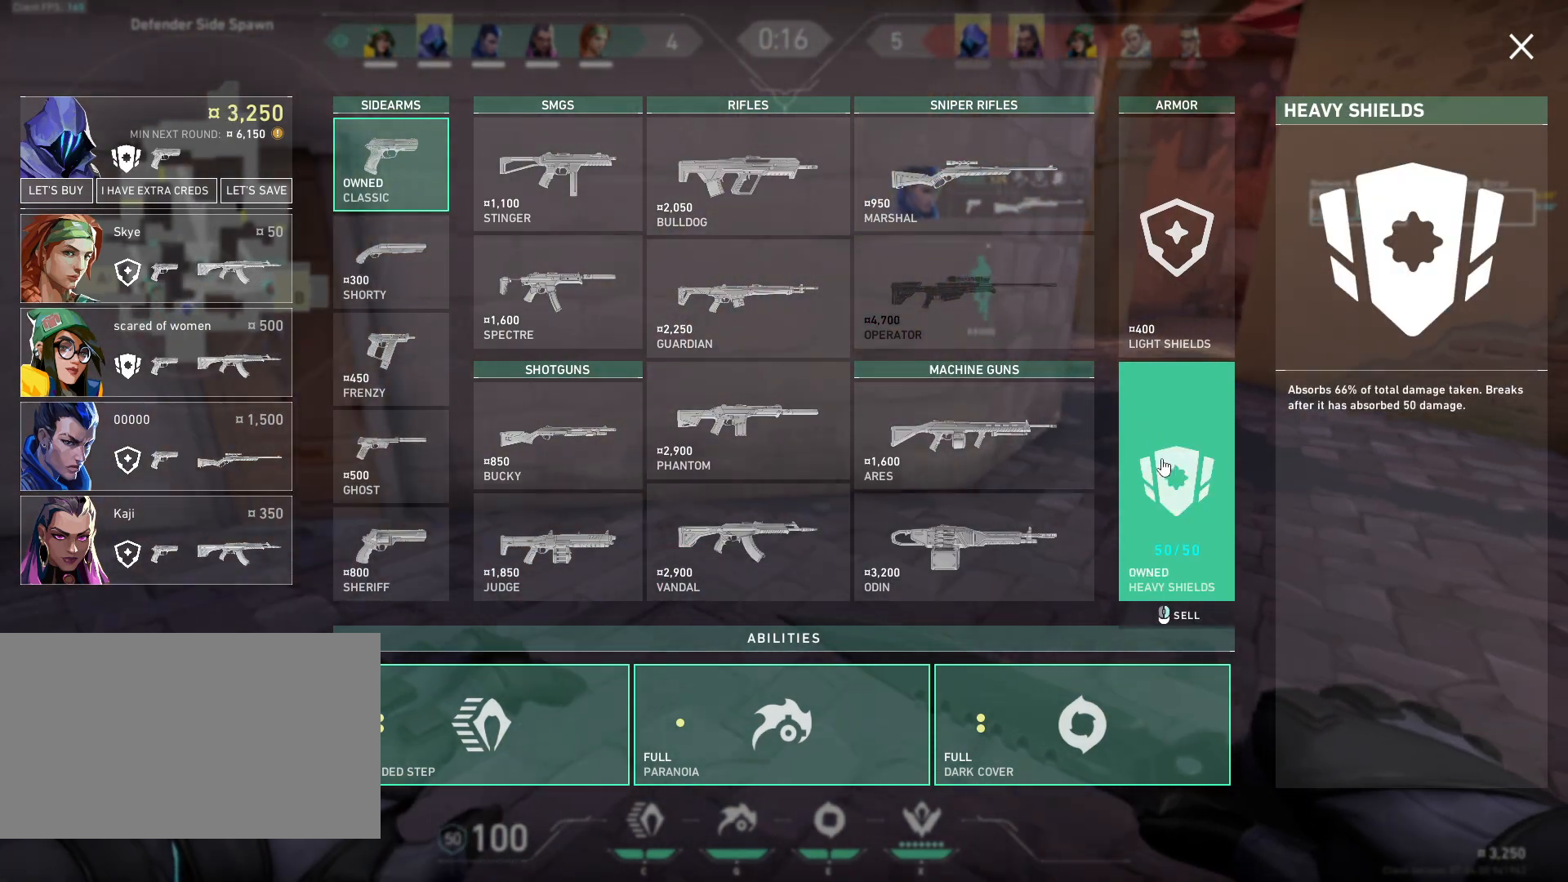
Gameplay with keyboard and mouse; each line is a JSON object with the keys and mouse buttons held at the frame after it. "events" lists presses ("down") and releases ("up") of "a", "ctrl", "d", "e", "q", "s", "shift", "space", "w", "mouse_left", "mouse_wheel", "mouse_right", "mouse_mb4" and "mouse_mb5" between this image and that frame as [ms after this image, input, new state], when the widget could be followed in between. "mouse_left", "mouse_wheel", "mouse_right", "mouse_mb4", "mouse_mb5" = the "left", "wheel", "right", "mb4", "mb5" buttons of the "mouse" list. No other keys are recorded. "wheel" means that the mouse wheel is clicked or scrolled. Mouse movement is not recorded.
{"keys": ["a", "s"], "mouse": ["left"], "events": [[67, "a", "up"], [133, "d", "down"], [283, "d", "up"], [367, "a", "down"], [500, "mouse_left", "down"]]}
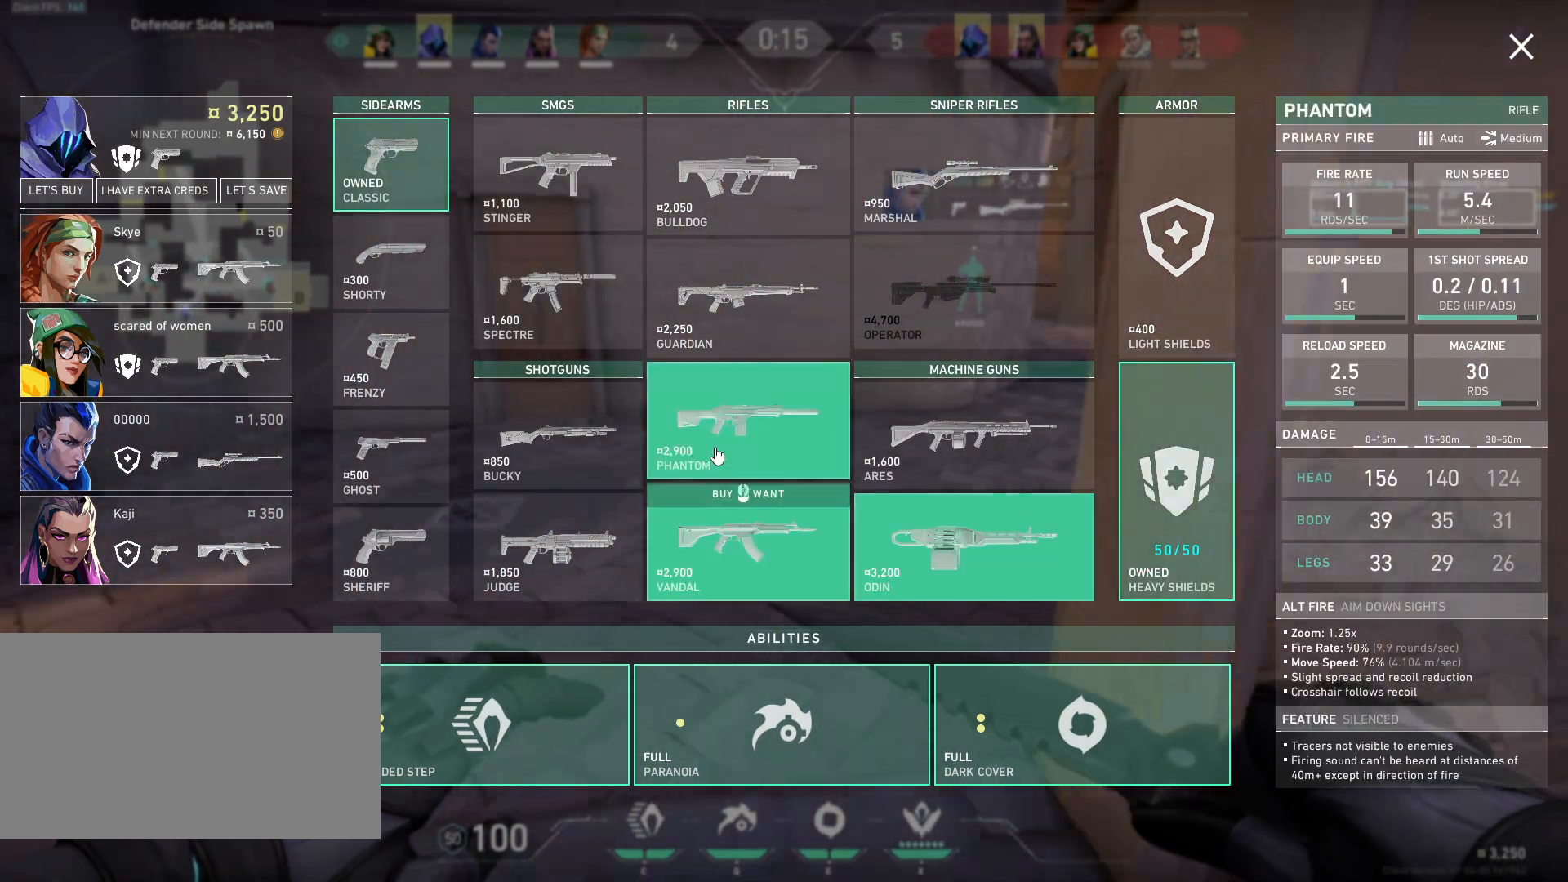
{"keys": ["a"], "mouse": [], "events": [[67, "mouse_left", "up"], [117, "s", "up"]]}
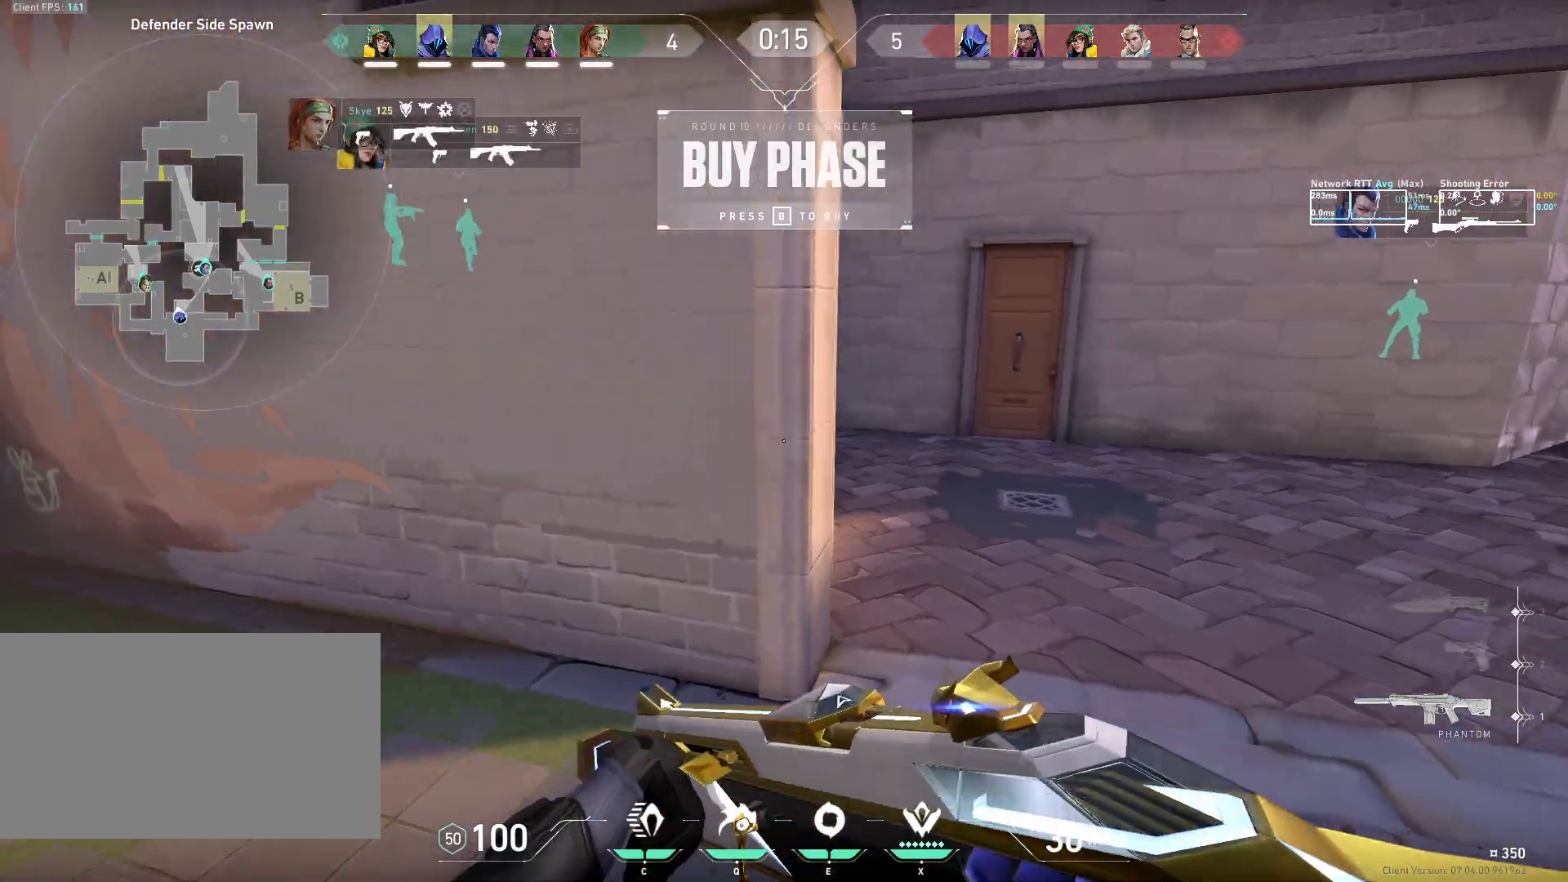
{"keys": ["d", "w"], "mouse": [], "events": [[117, "a", "up"], [283, "d", "down"], [400, "w", "down"]]}
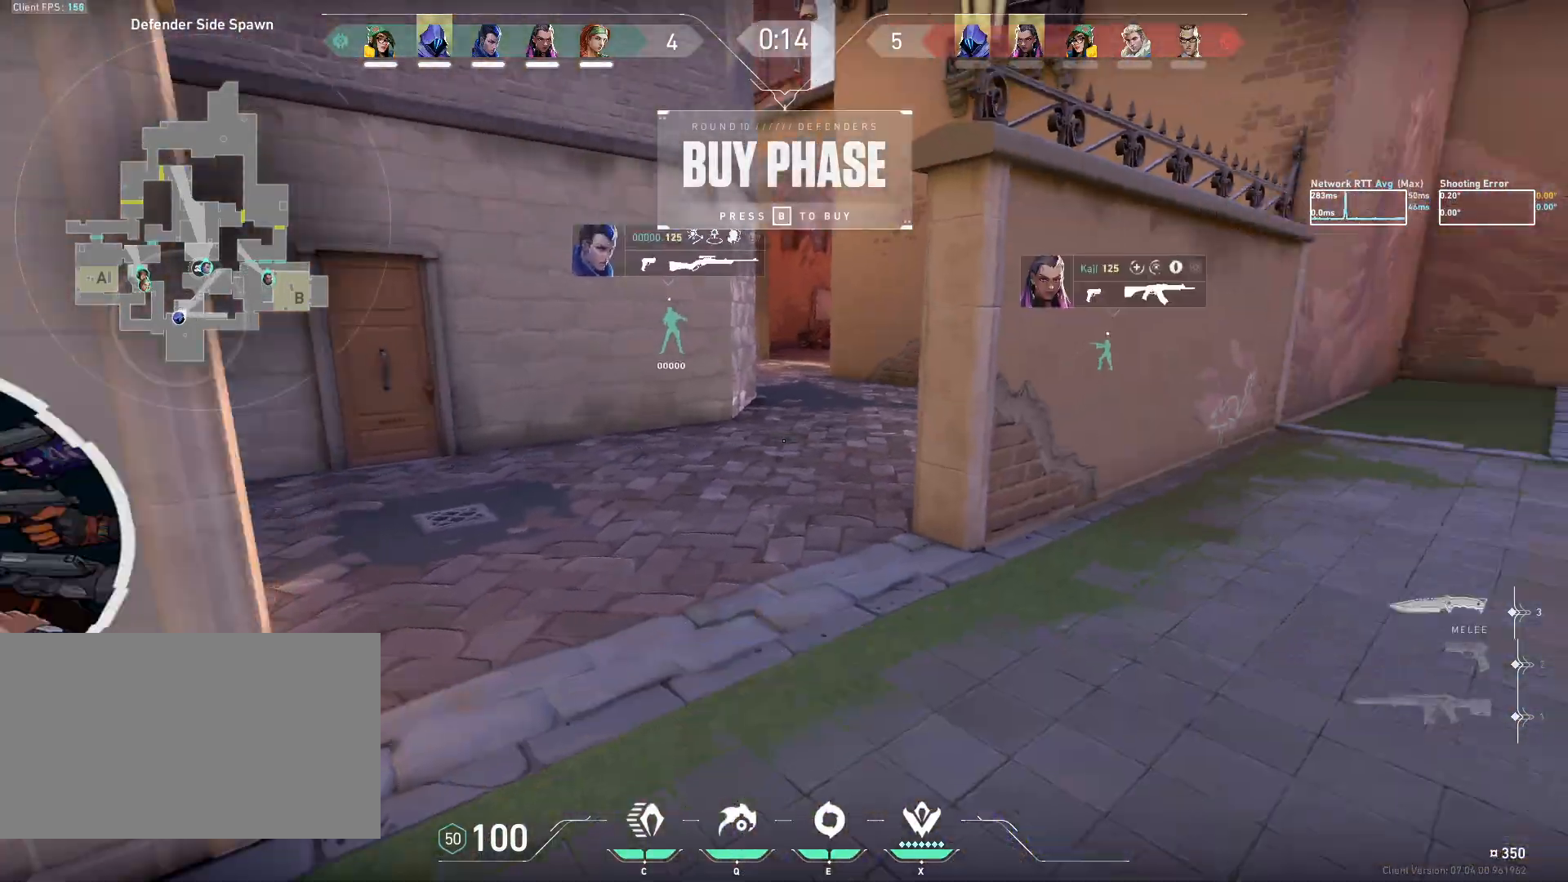
{"keys": ["d", "w"], "mouse": [], "events": [[233, "d", "up"], [400, "d", "down"]]}
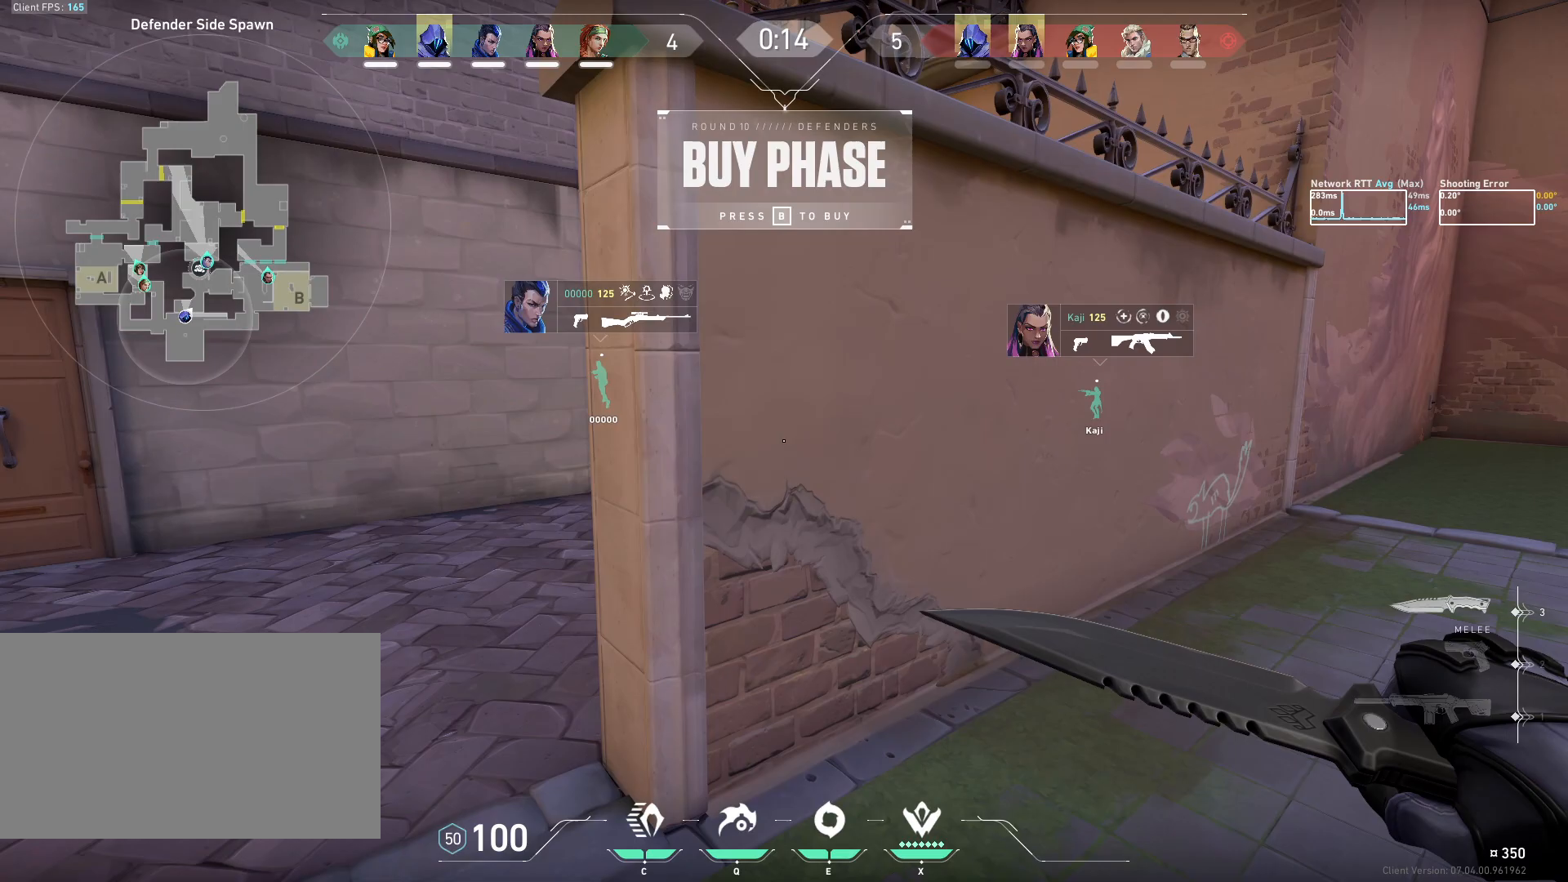
{"keys": ["d", "w"], "mouse": ["right"], "events": [[83, "mouse_right", "down"]]}
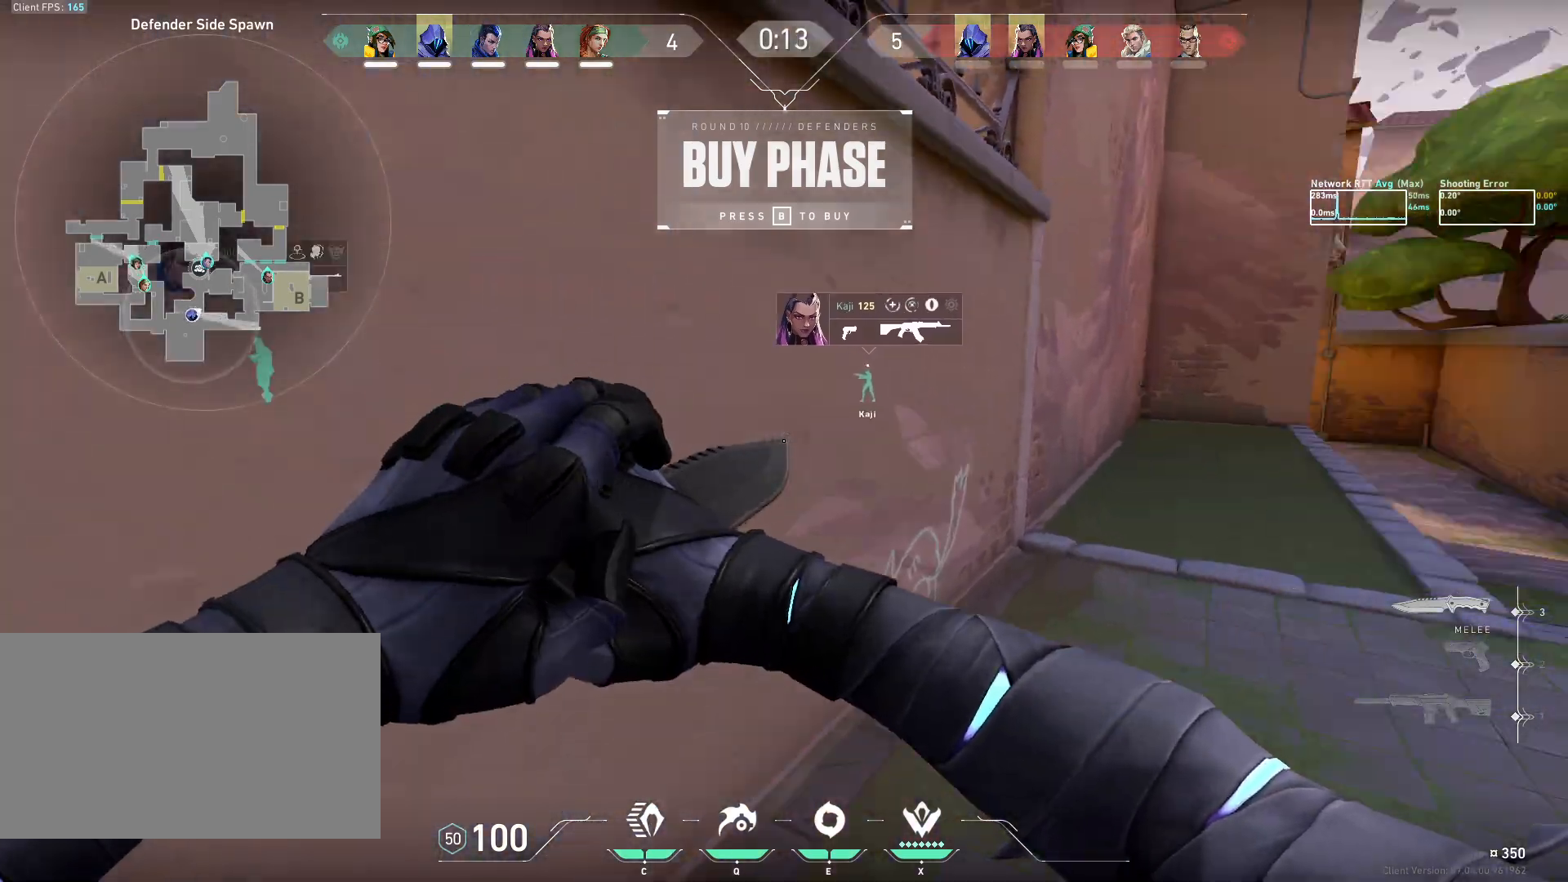
{"keys": ["d", "w"], "mouse": [], "events": [[133, "mouse_right", "up"]]}
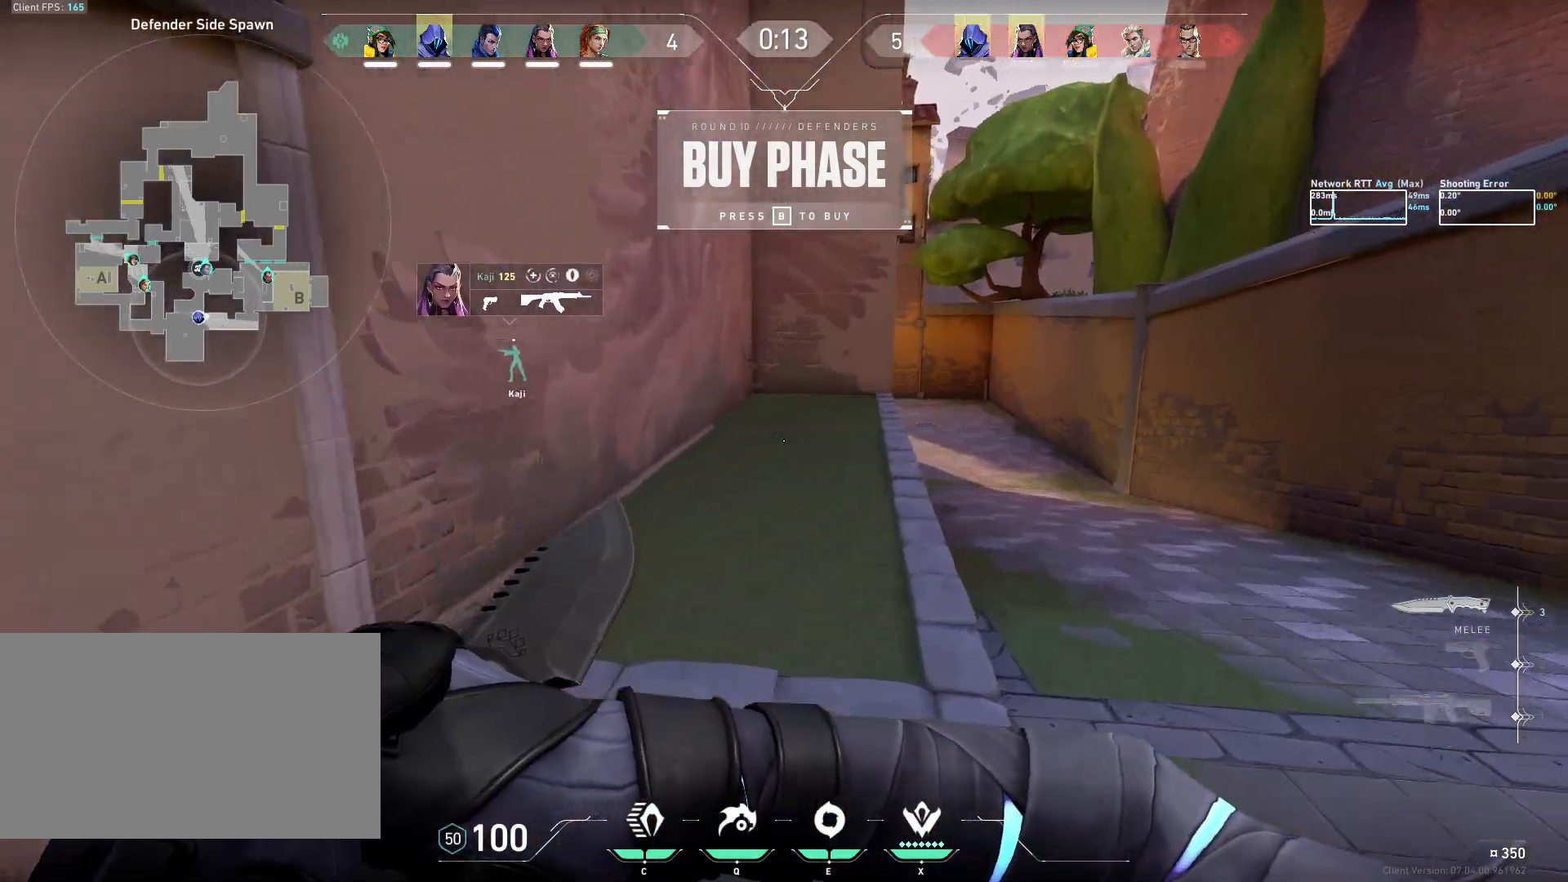
{"keys": ["w"], "mouse": [], "events": [[183, "d", "up"]]}
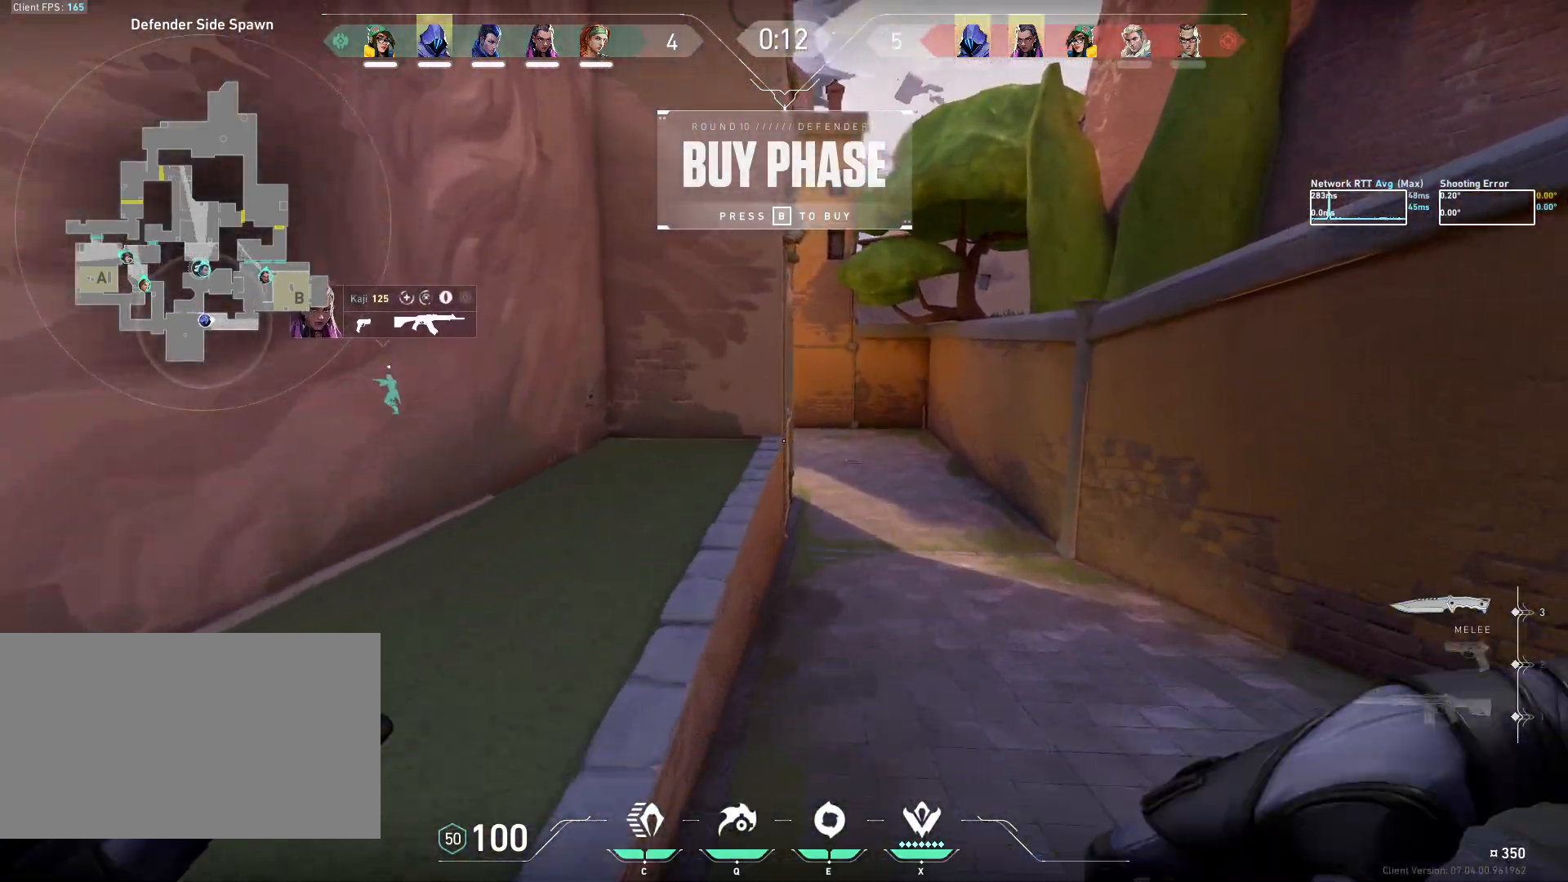
{"keys": ["w"], "mouse": [], "events": []}
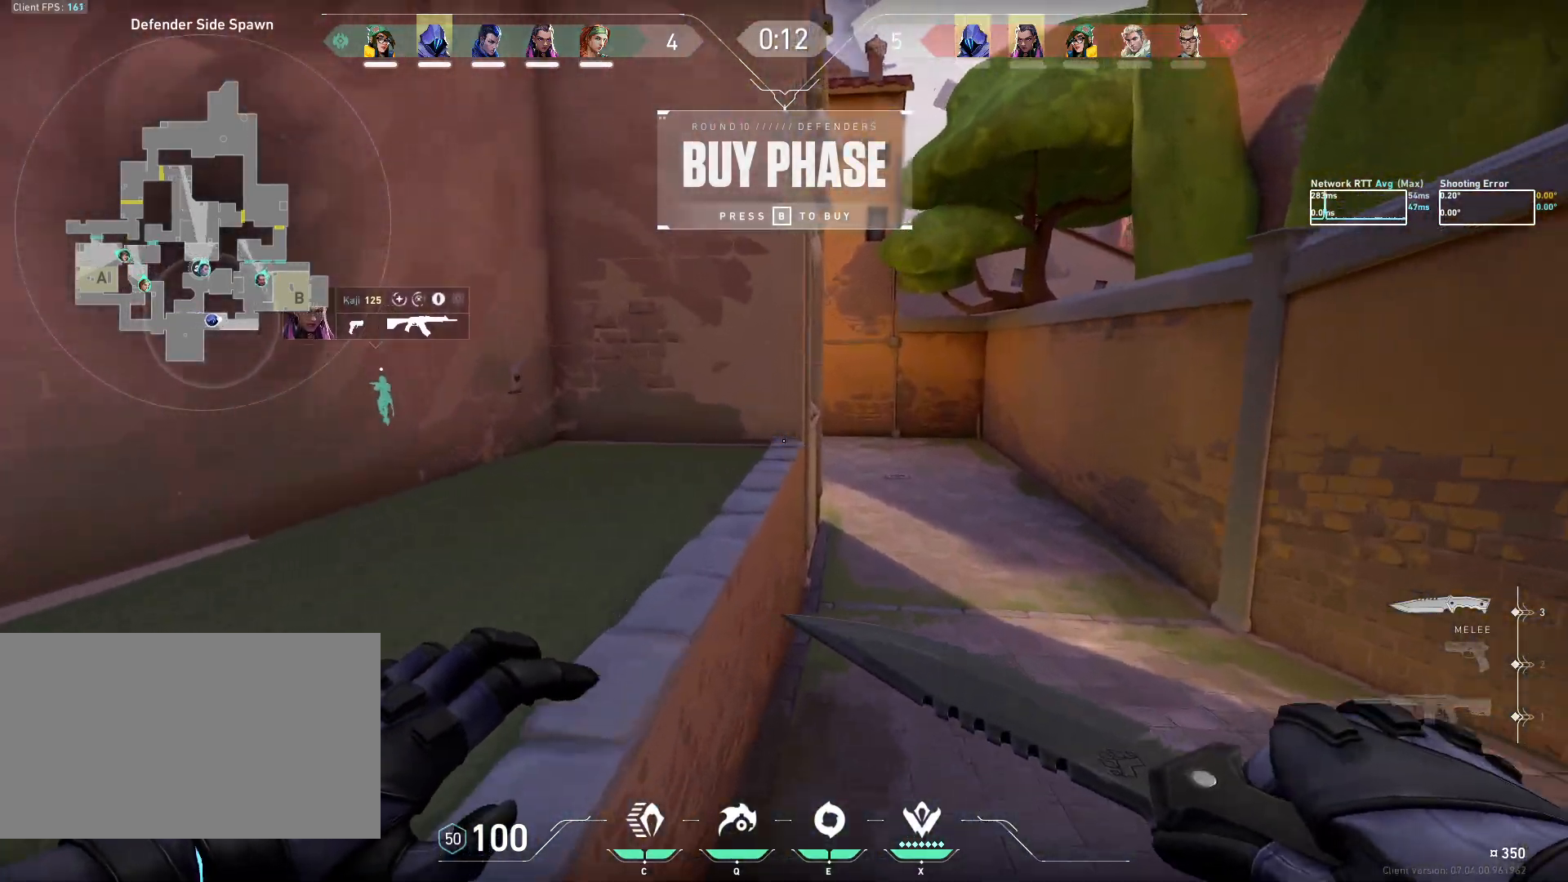
{"keys": ["d", "w"], "mouse": [], "events": [[167, "d", "down"]]}
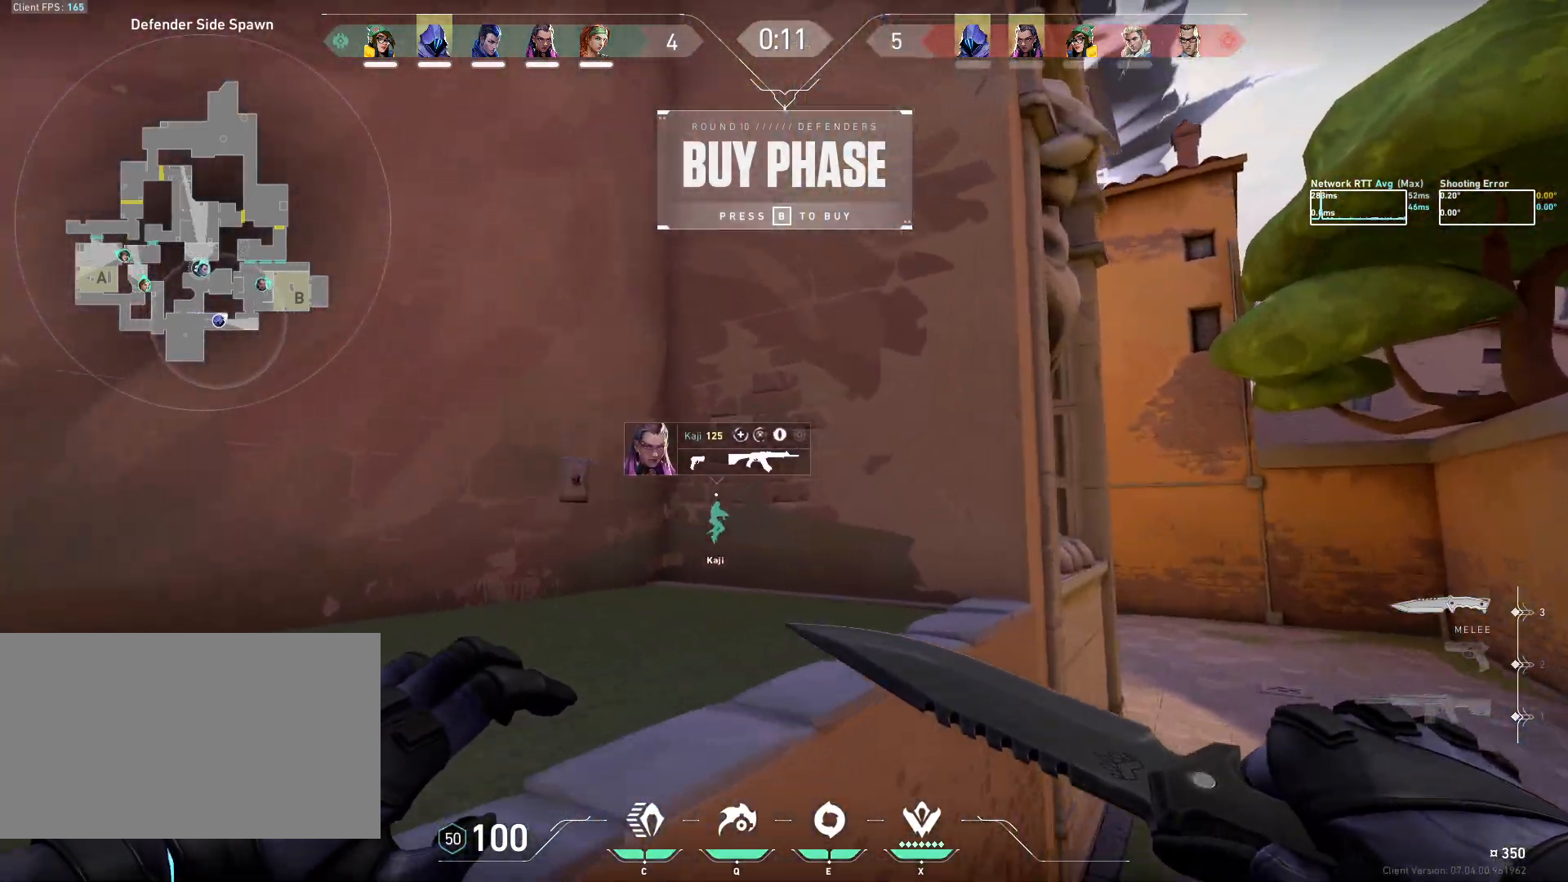
{"keys": ["d", "w"], "mouse": ["right"], "events": [[183, "mouse_right", "down"]]}
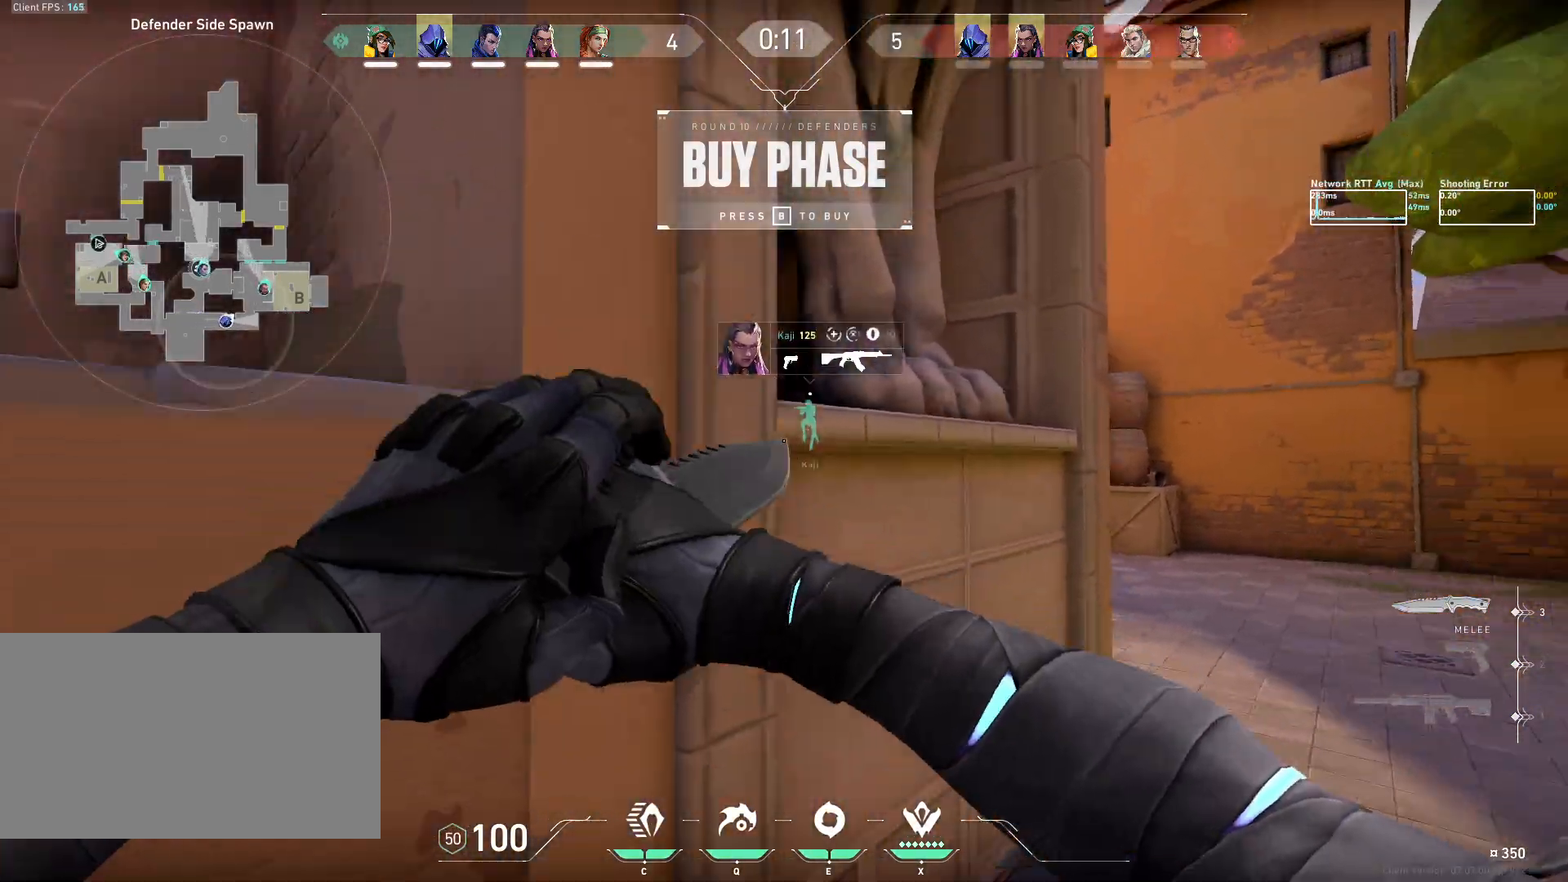
{"keys": ["w"], "mouse": ["right"], "events": [[233, "d", "up"]]}
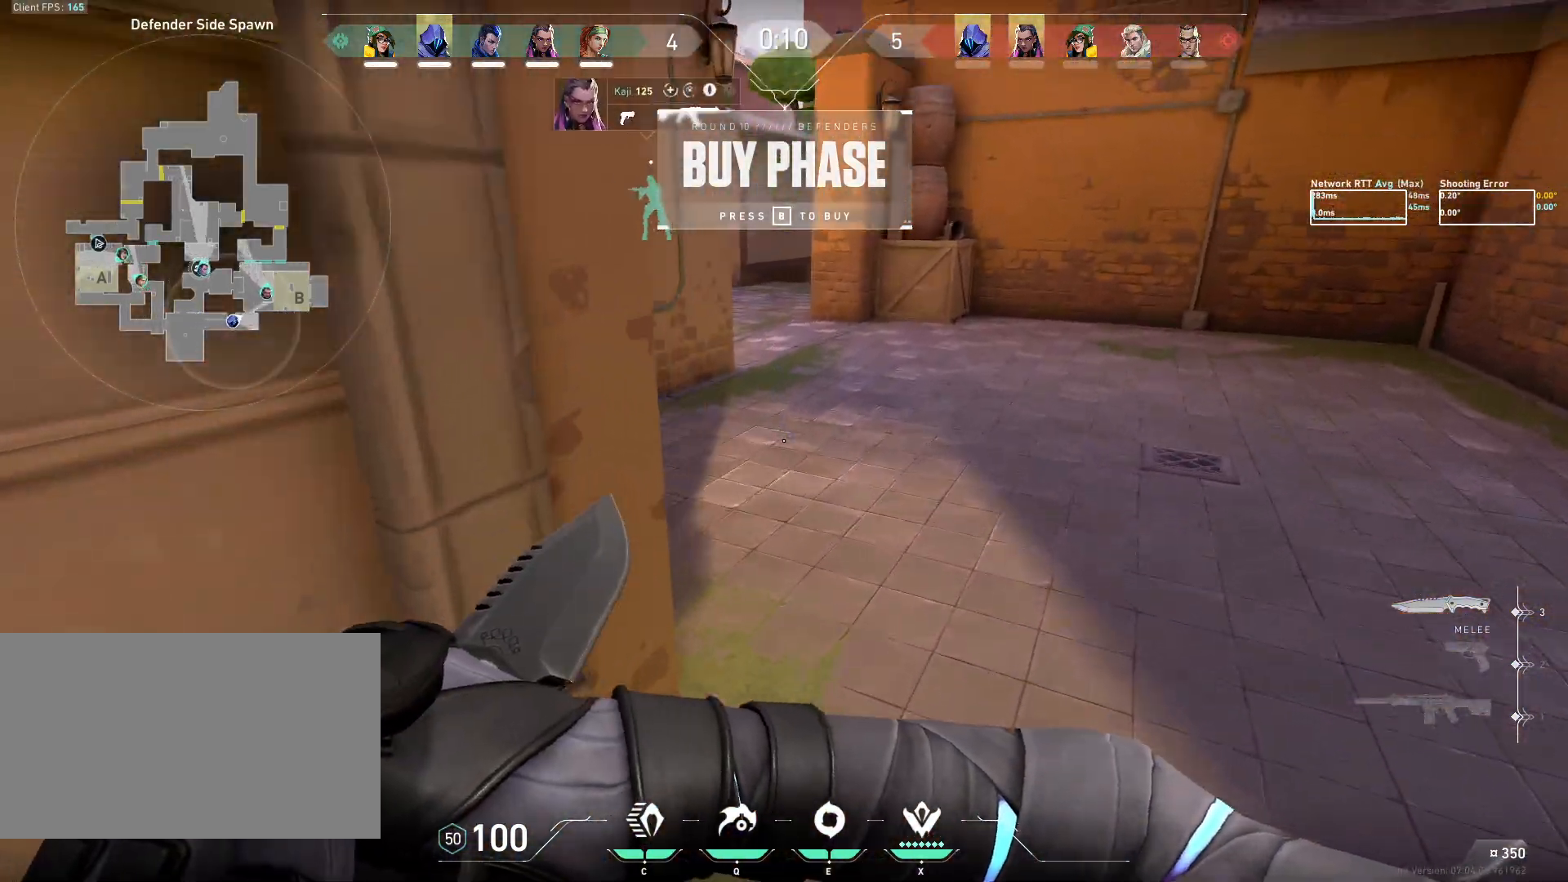
{"keys": ["w"], "mouse": ["right"], "events": []}
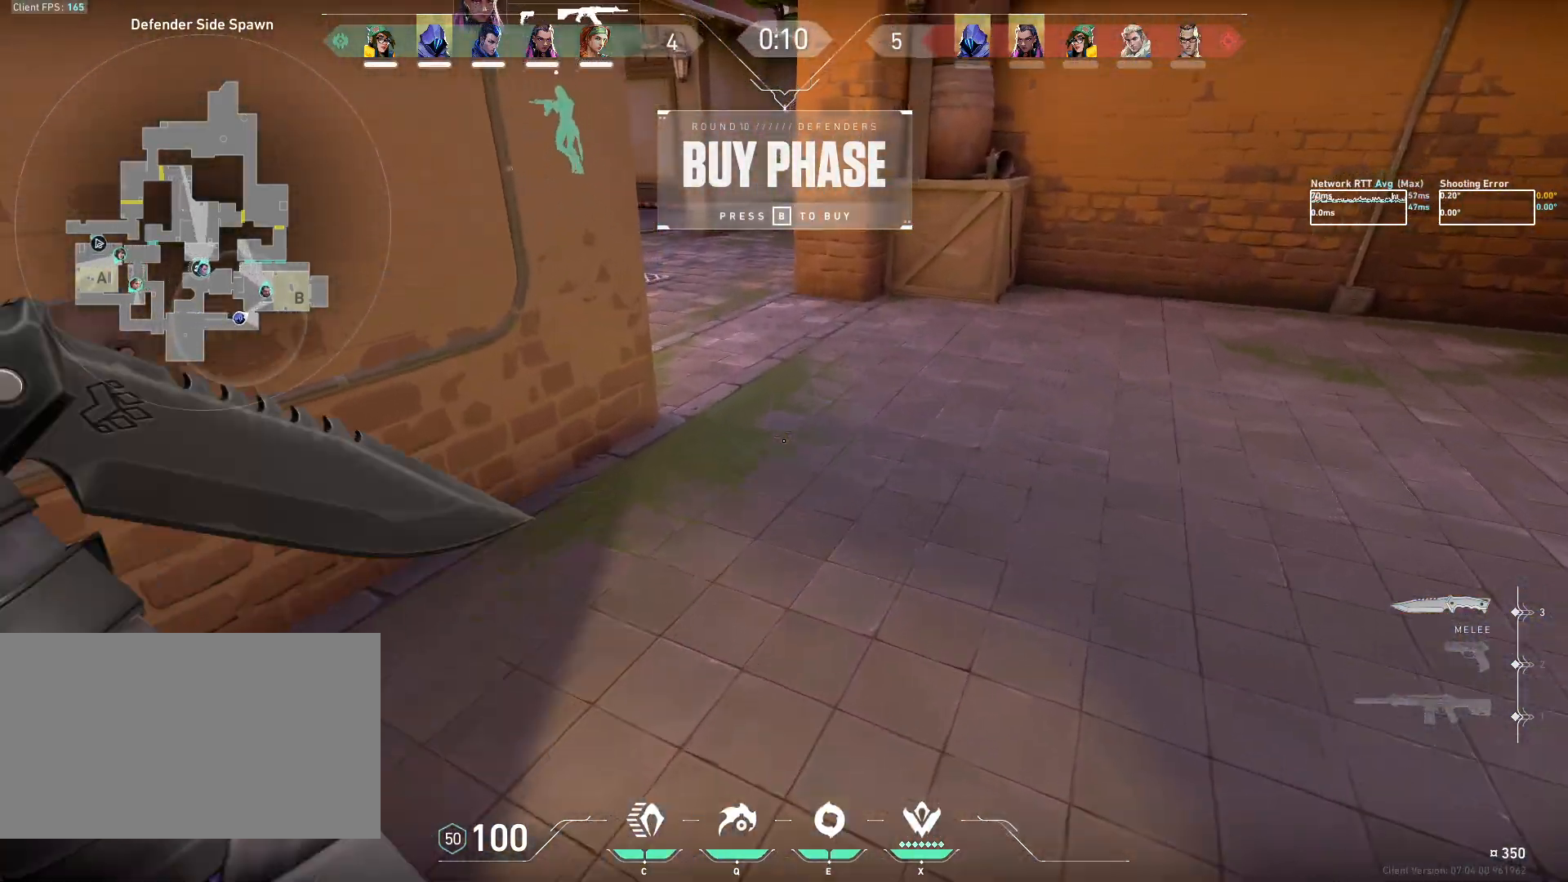
{"keys": ["w"], "mouse": [], "events": [[117, "mouse_right", "up"]]}
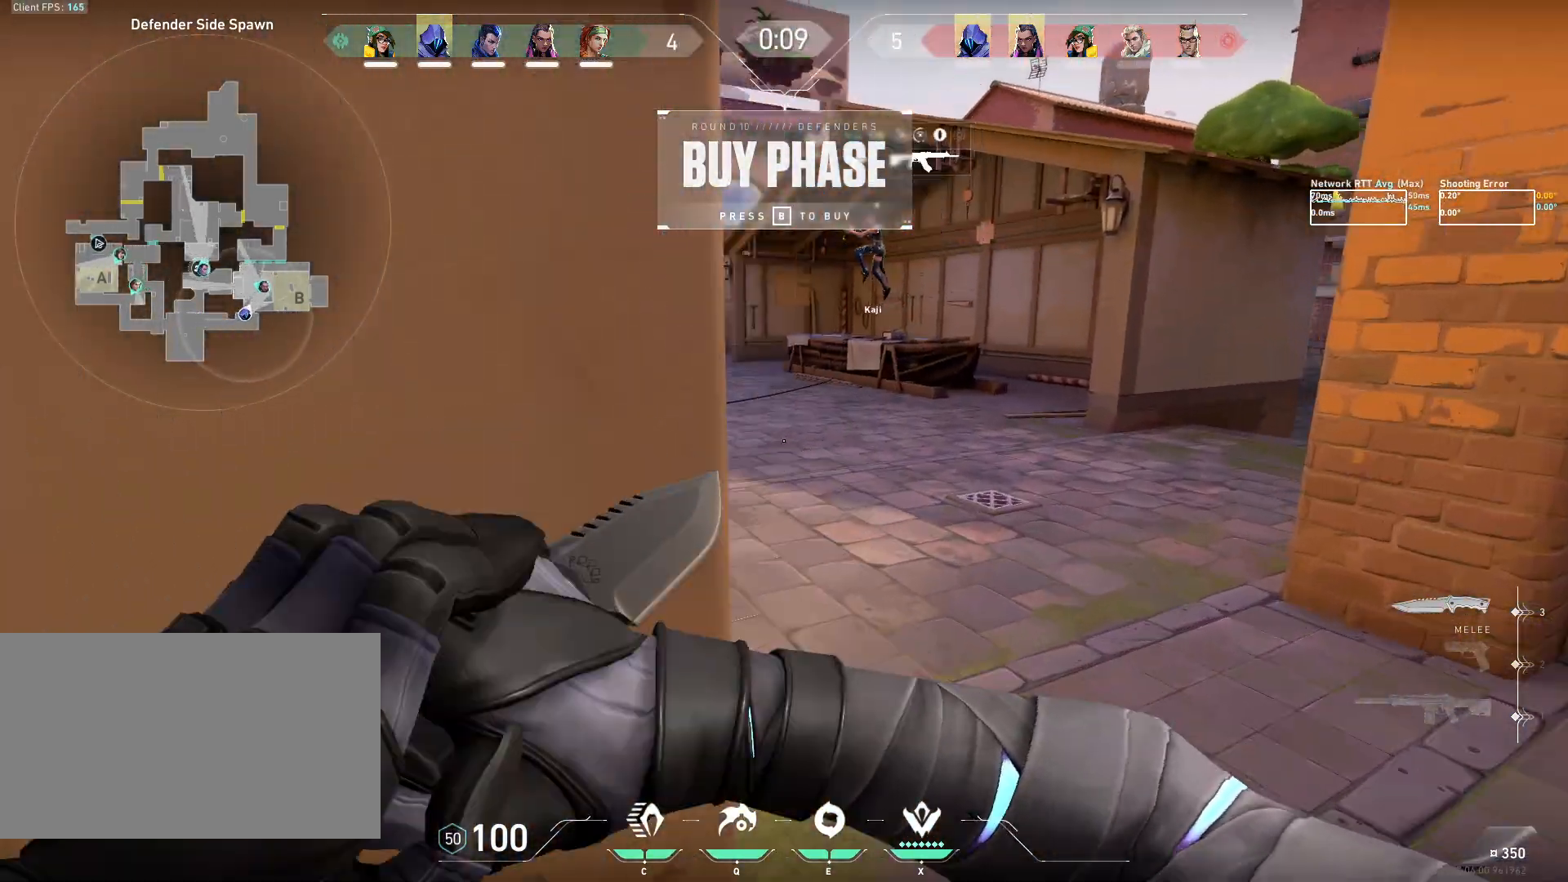
{"keys": ["w"], "mouse": [], "events": []}
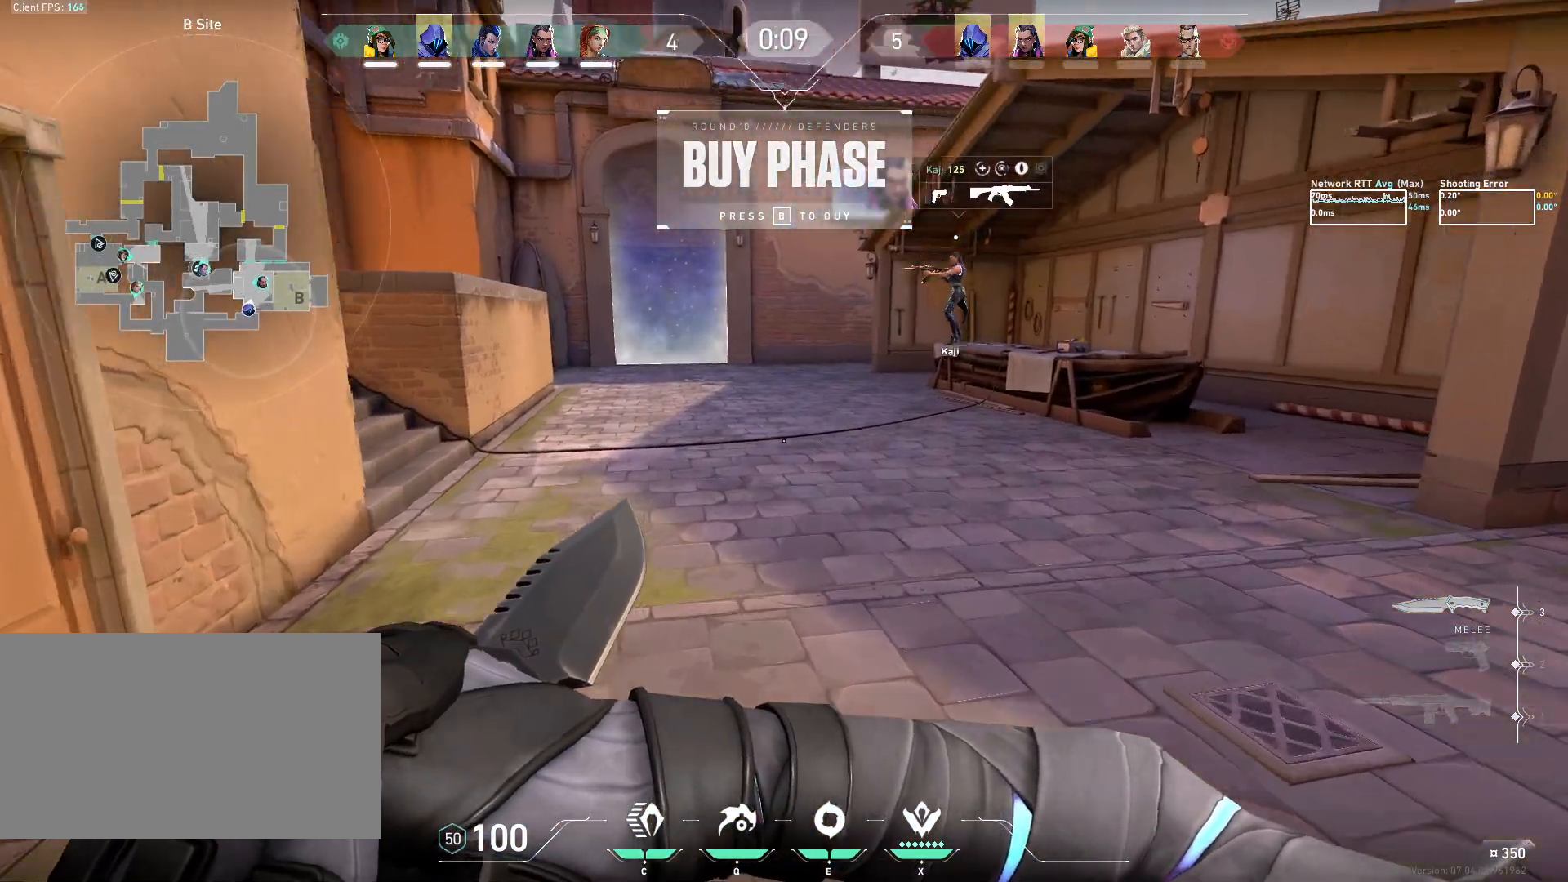
{"keys": ["w"], "mouse": [], "events": [[17, "mouse_mb5", "down"], [167, "mouse_mb5", "up"]]}
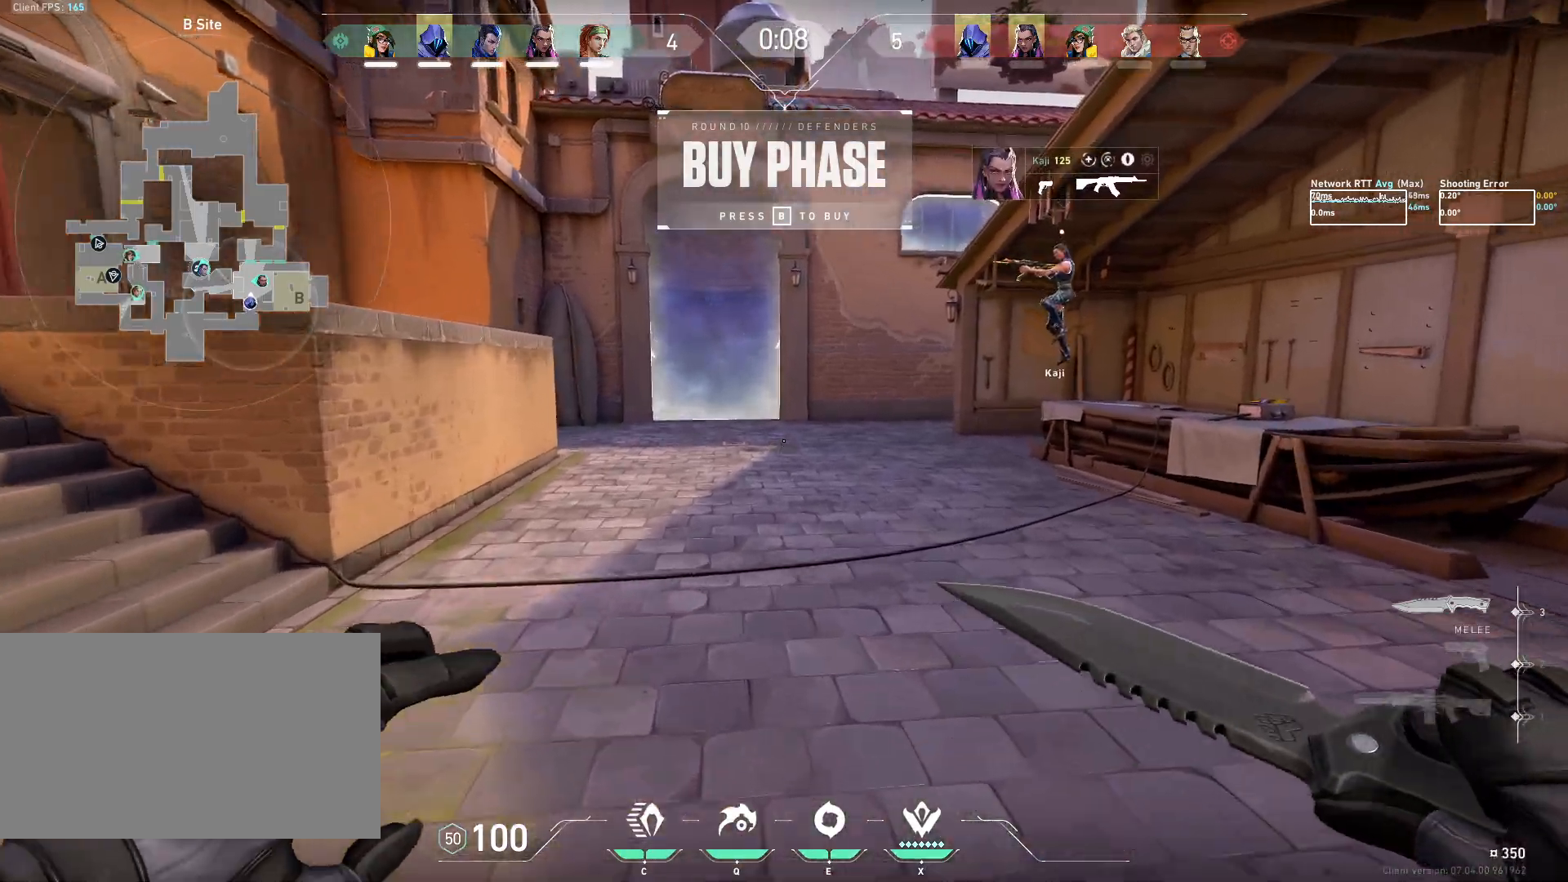
{"keys": ["w"], "mouse": [], "events": [[67, "a", "down"], [317, "a", "up"]]}
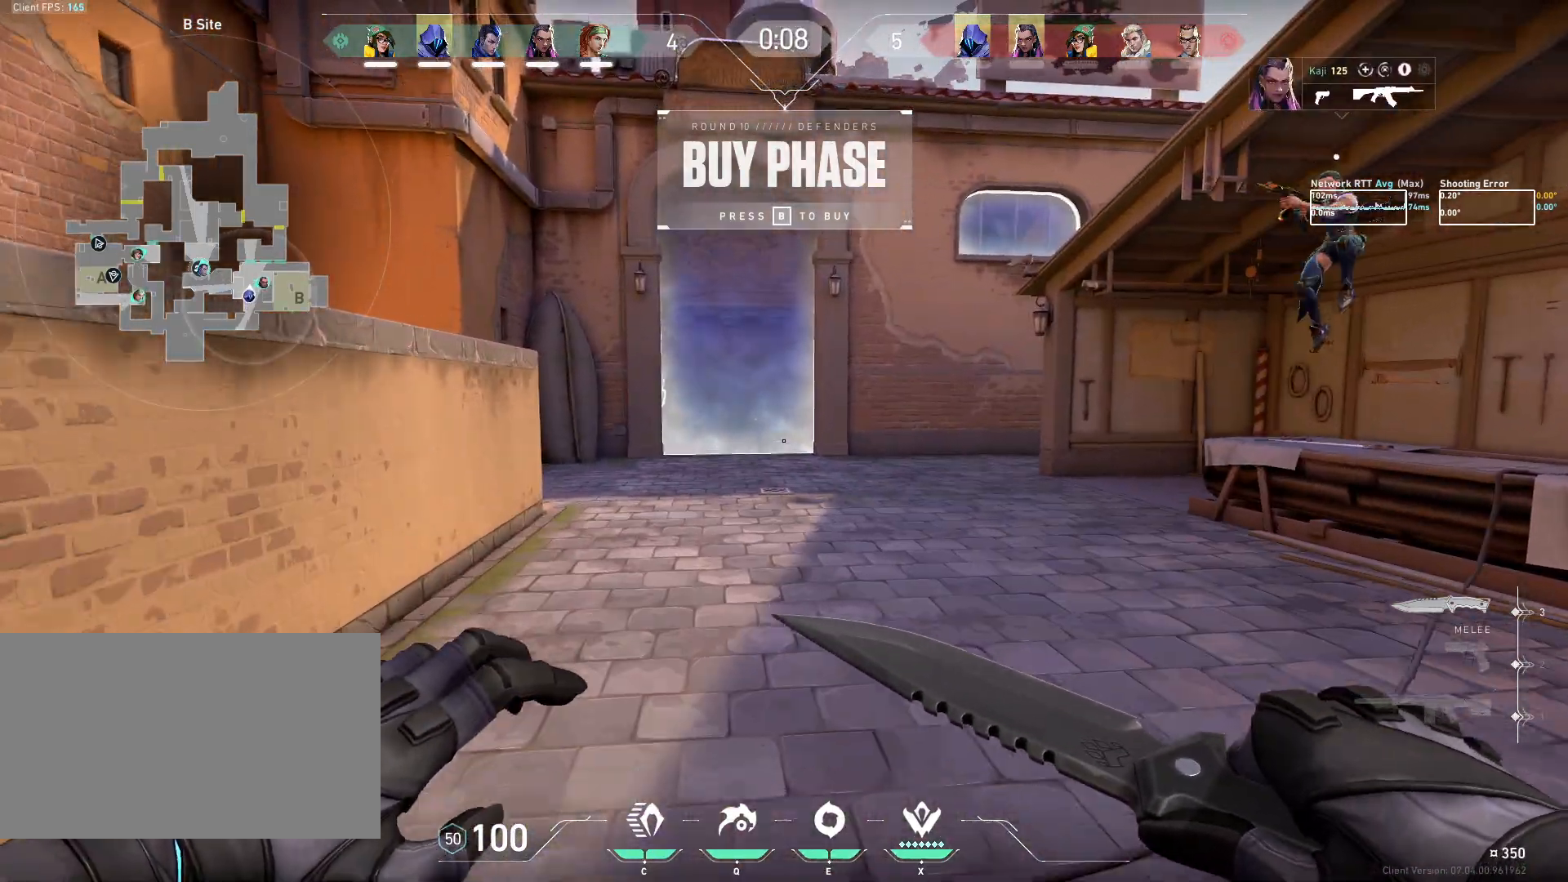
{"keys": ["w"], "mouse": [], "events": [[83, "space", "down"], [150, "space", "up"]]}
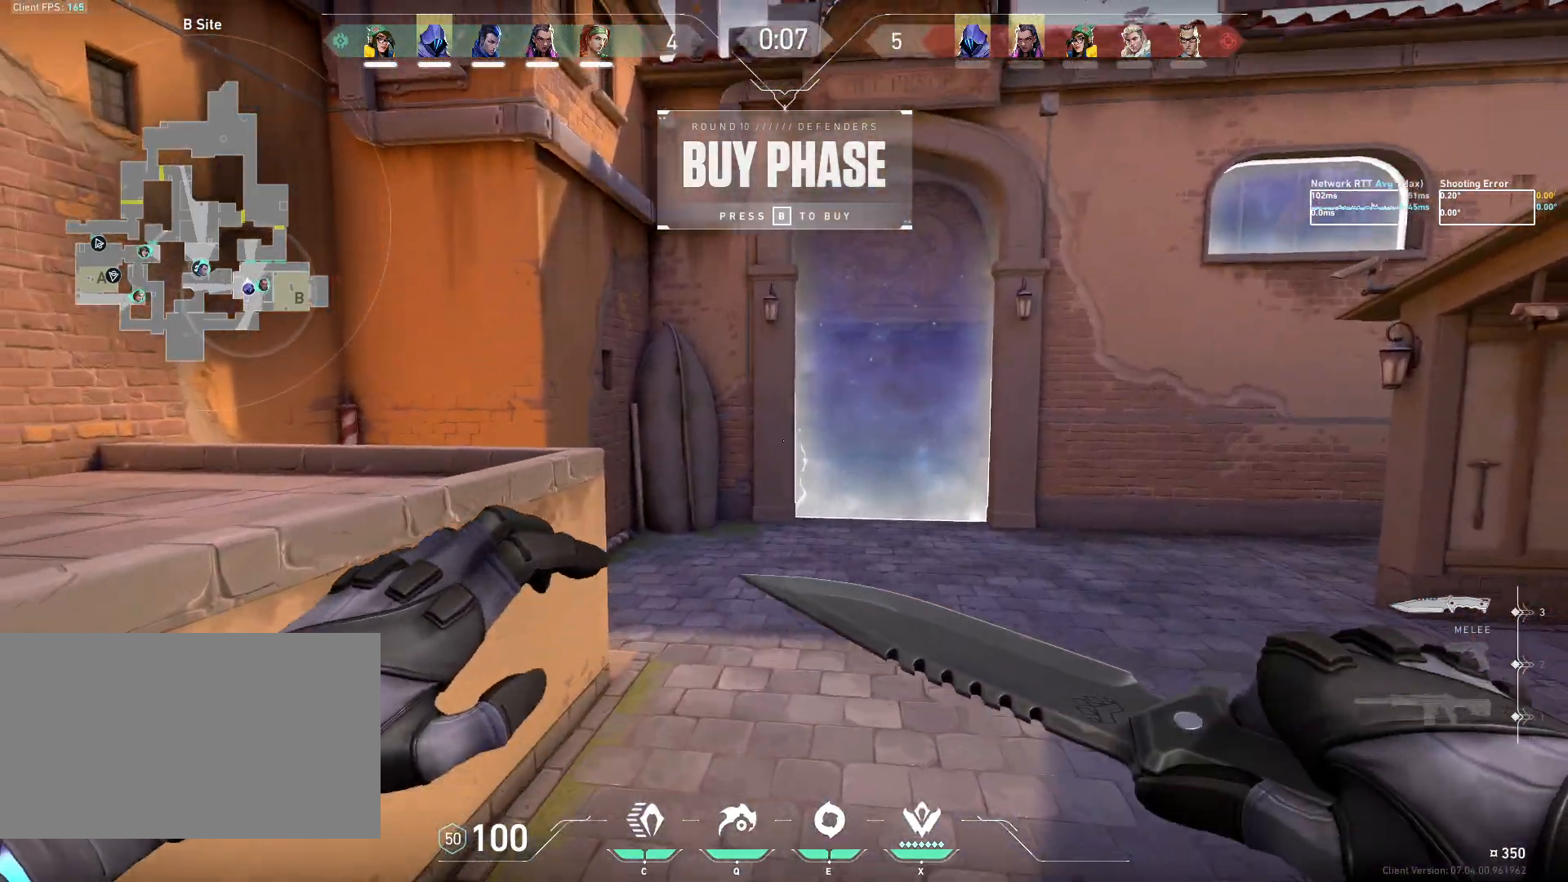
{"keys": ["a", "w"], "mouse": ["wheel"], "events": [[267, "a", "down"], [283, "space", "down"], [367, "mouse_wheel", "down"], [367, "space", "up"]]}
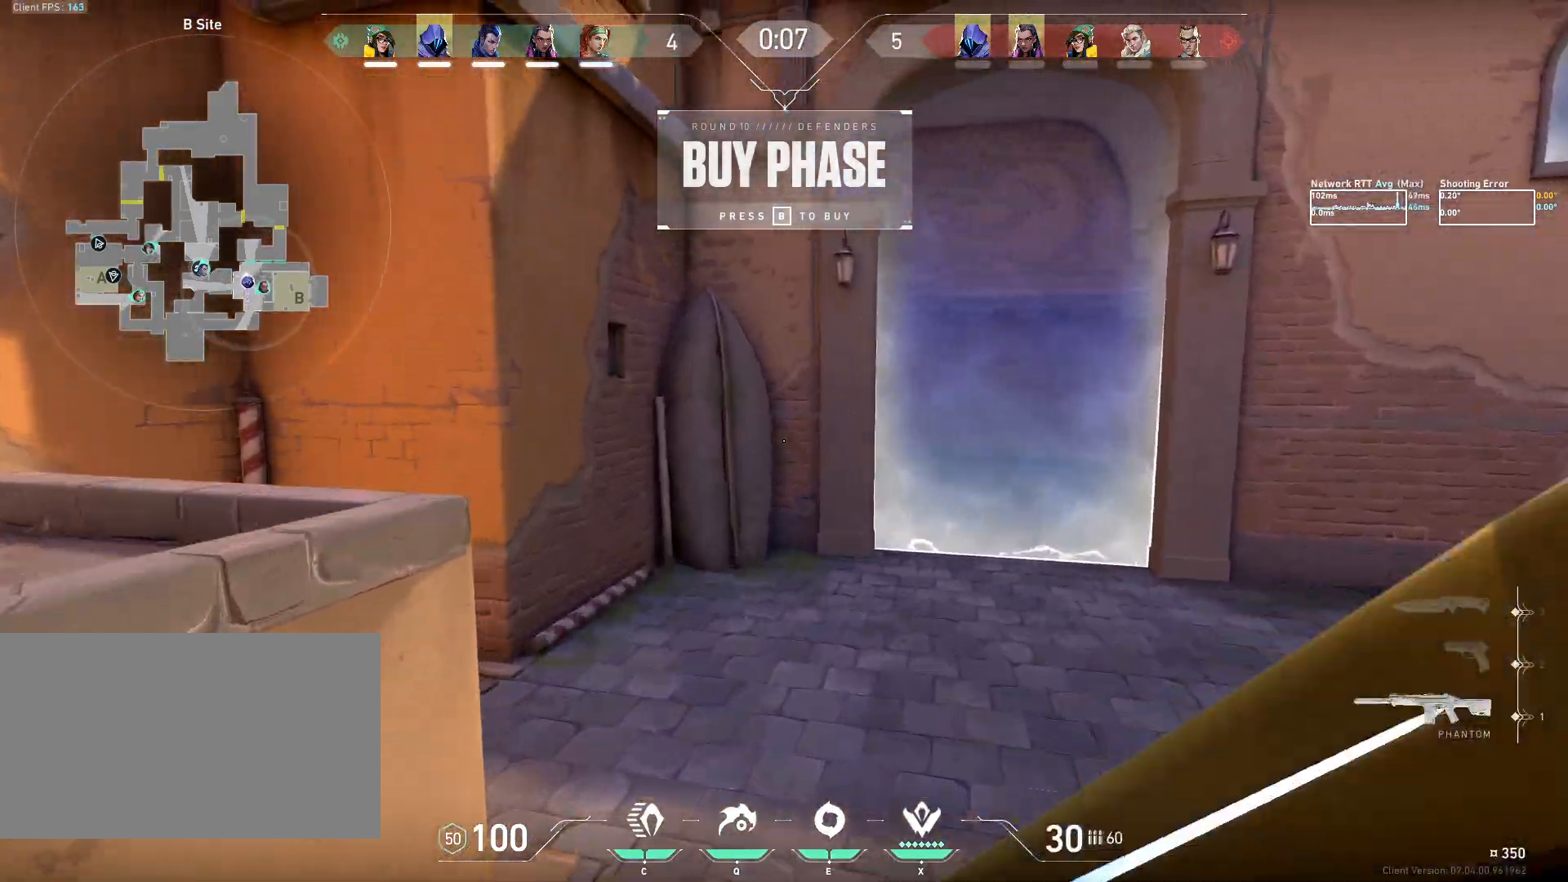
{"keys": ["w"], "mouse": [], "events": [[133, "a", "up"], [133, "mouse_wheel", "up"]]}
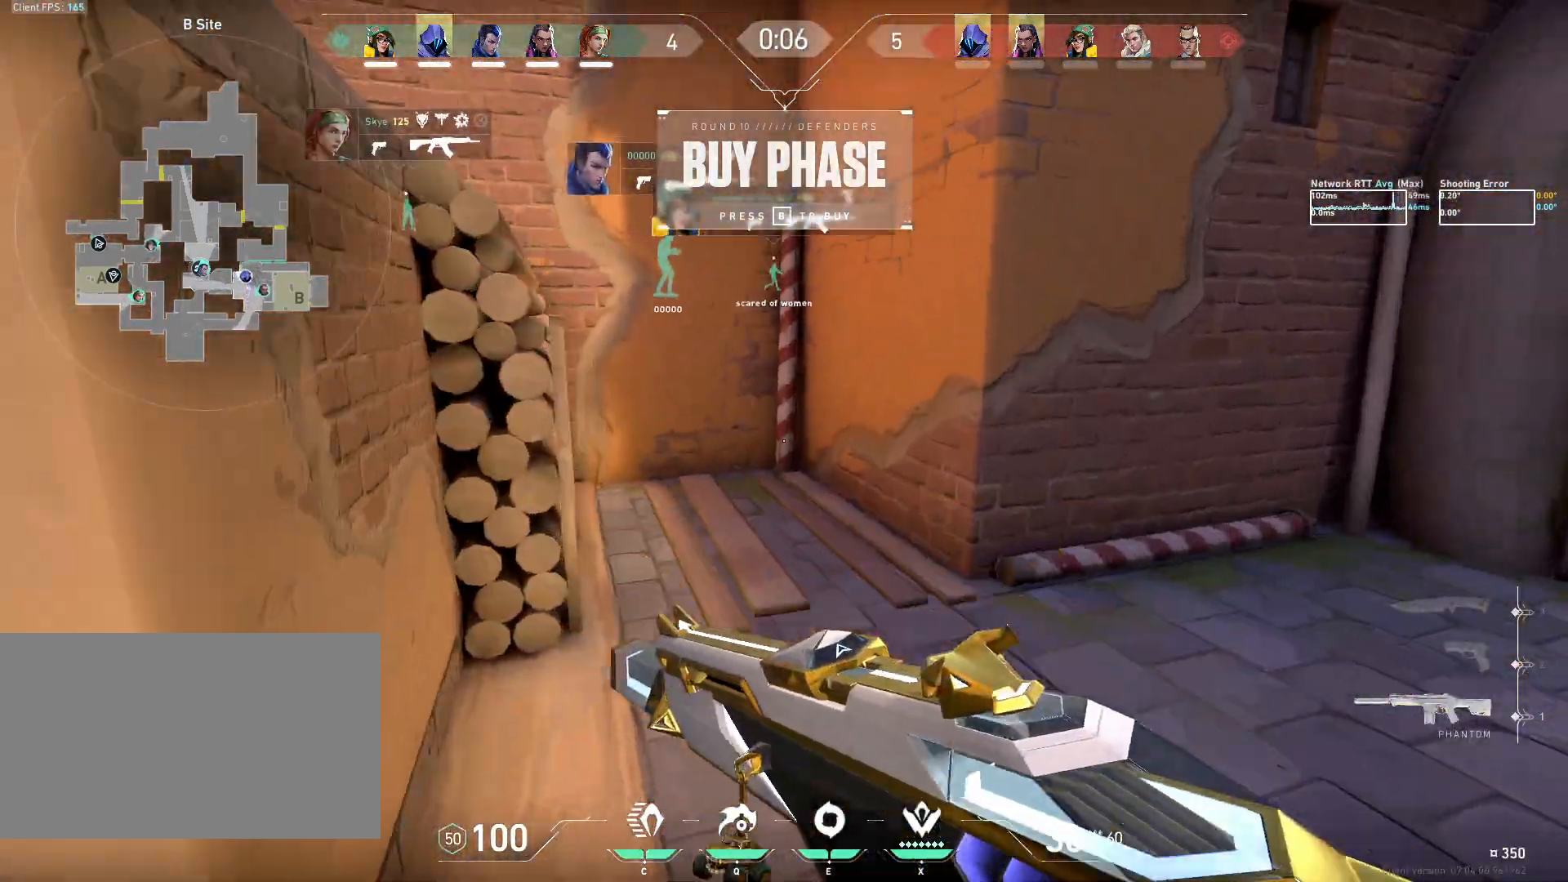
{"keys": ["a", "w"], "mouse": [], "events": [[17, "a", "down"], [283, "a", "up"], [467, "a", "down"]]}
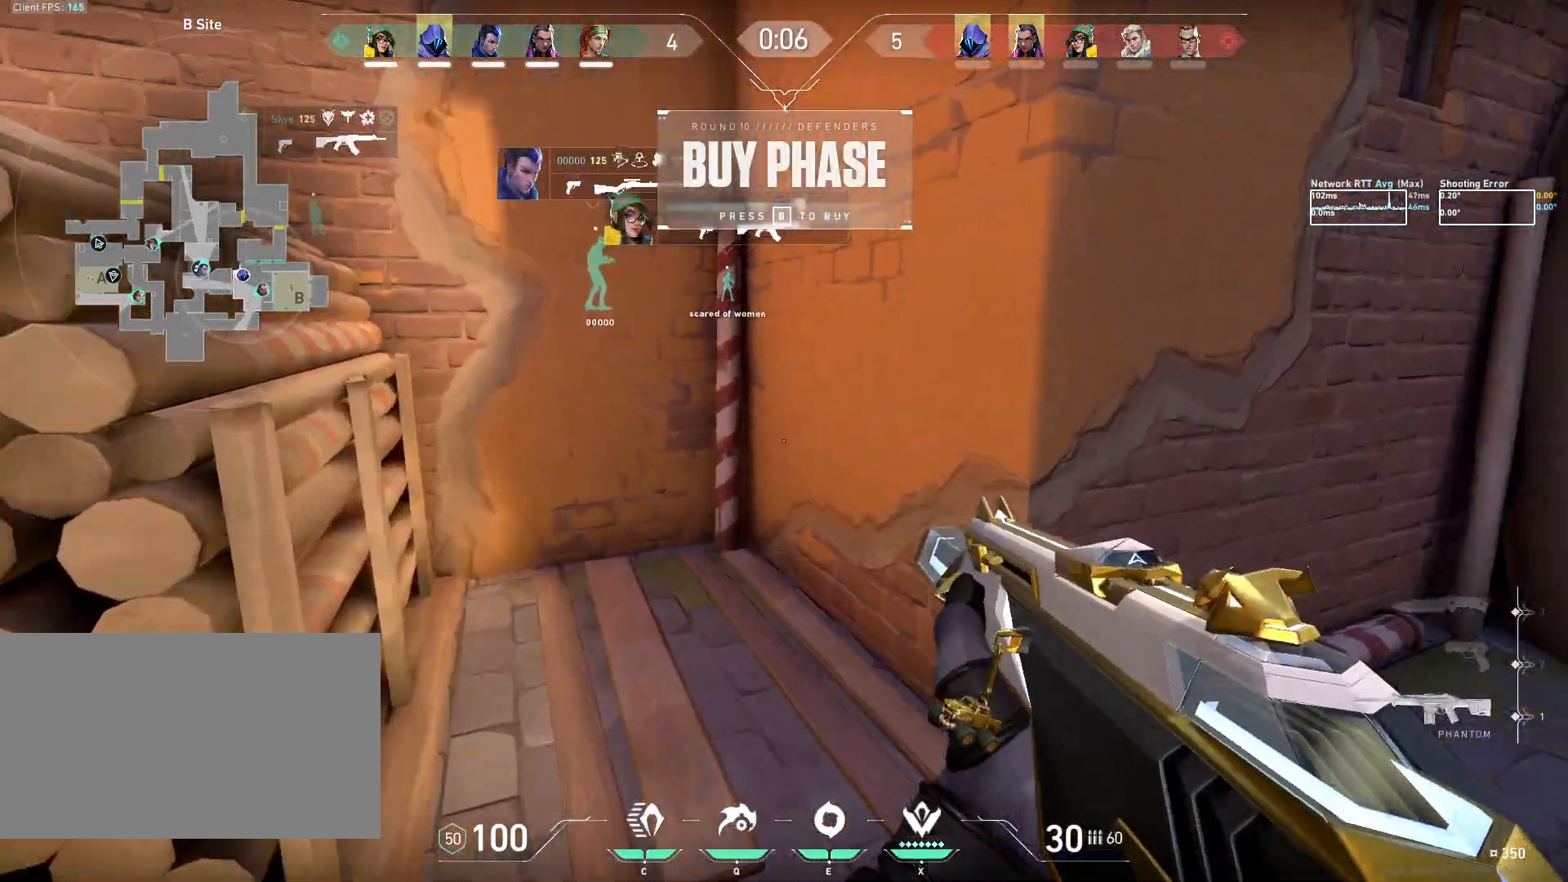
{"keys": ["a", "s"], "mouse": [], "events": [[167, "w", "up"], [350, "s", "down"]]}
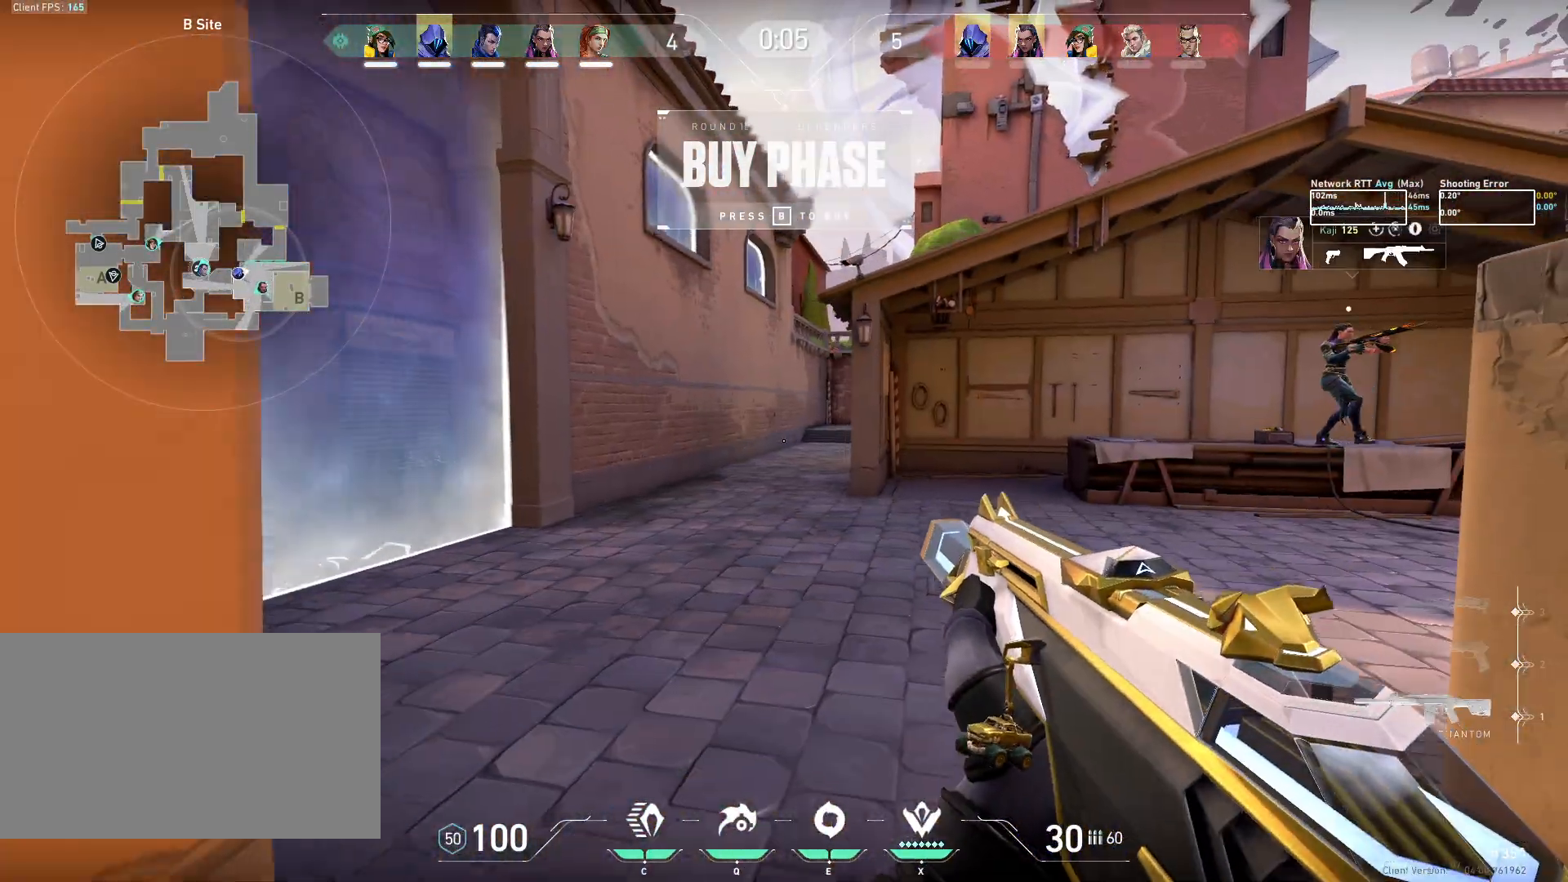
{"keys": ["a", "s"], "mouse": [], "events": []}
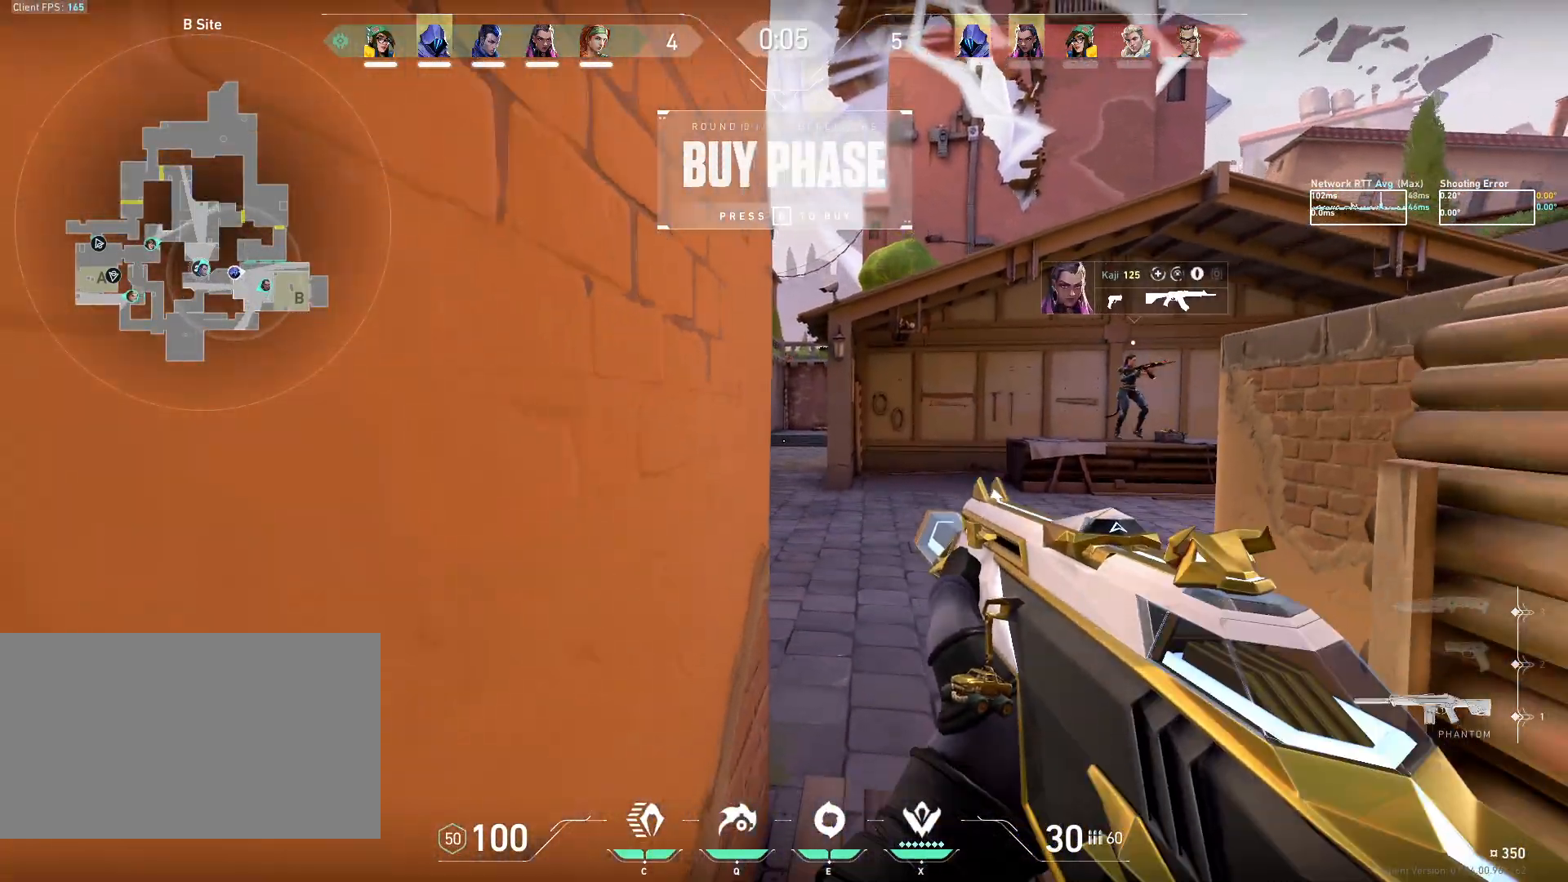
{"keys": ["w"], "mouse": [], "events": [[67, "s", "up"], [167, "a", "up"], [300, "d", "down"], [317, "w", "down"], [483, "d", "up"]]}
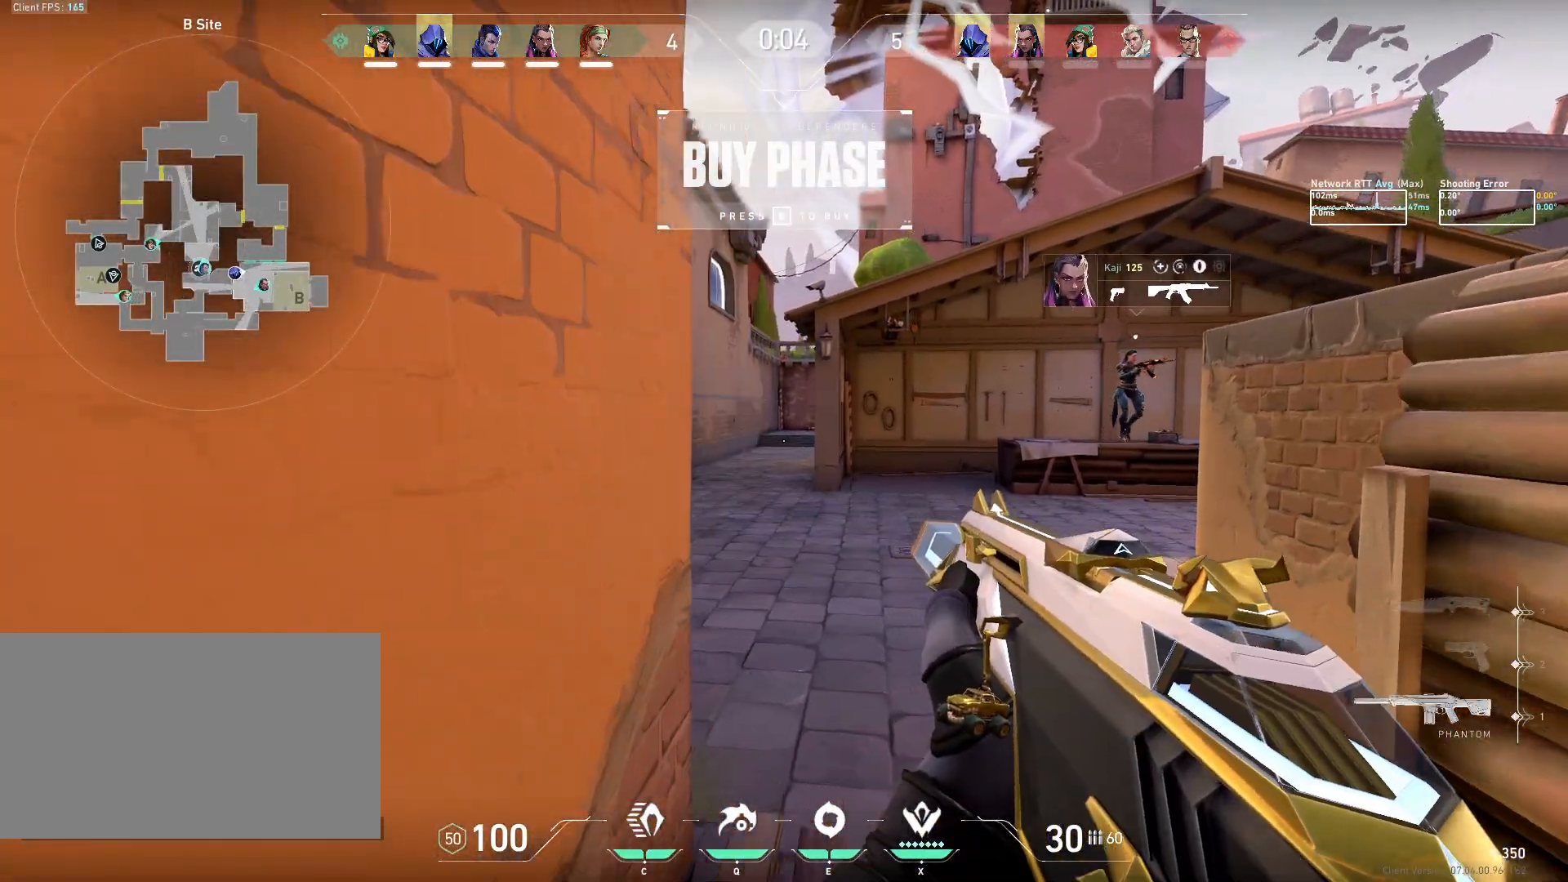
{"keys": [], "mouse": [], "events": [[200, "w", "up"]]}
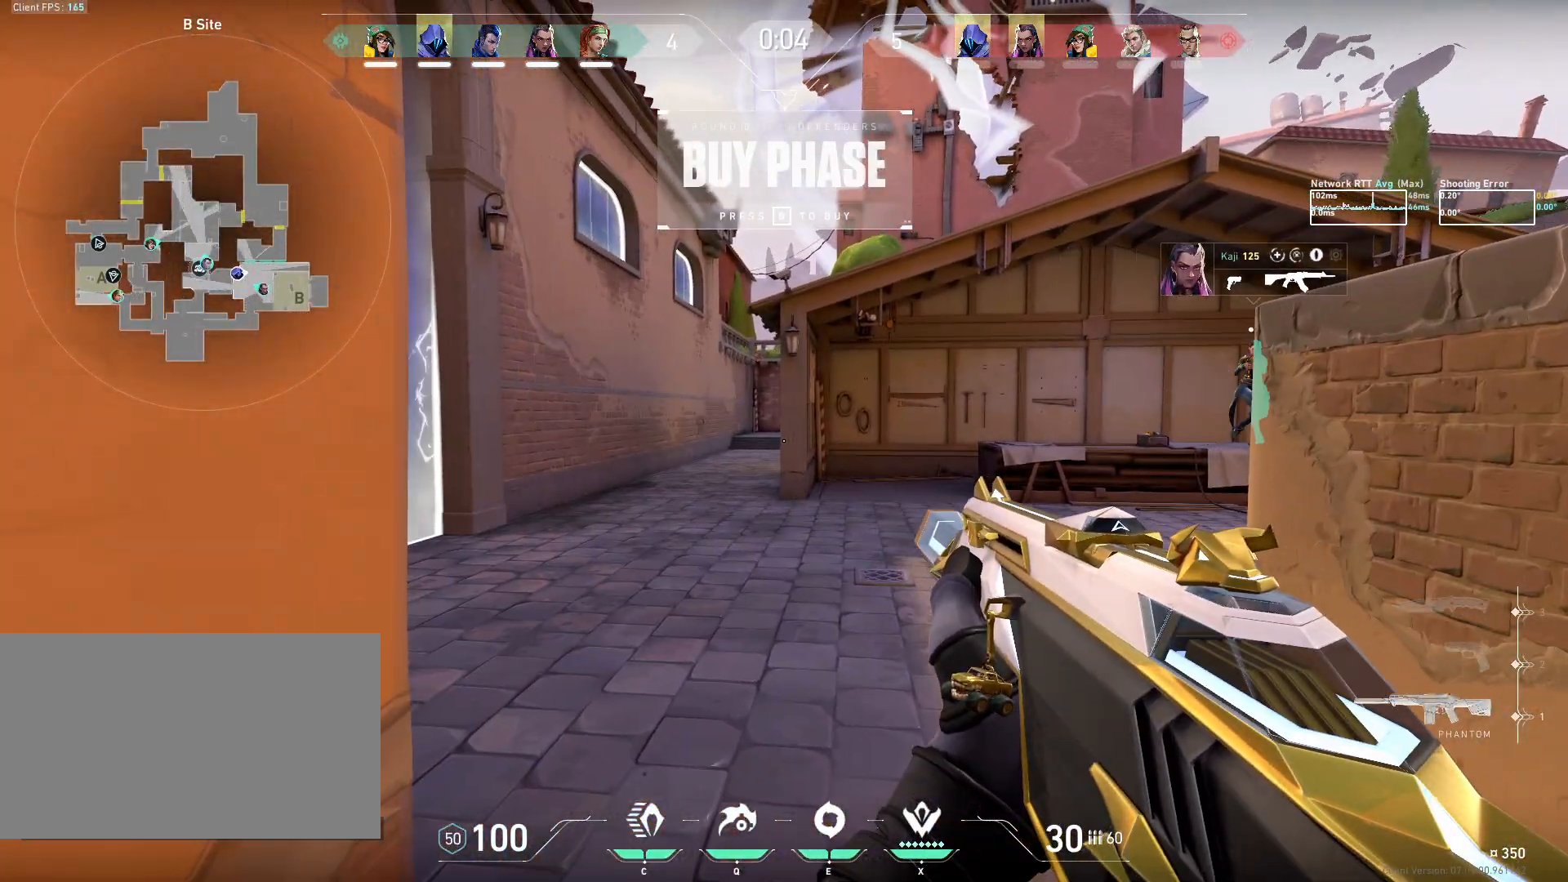
{"keys": [], "mouse": [], "events": []}